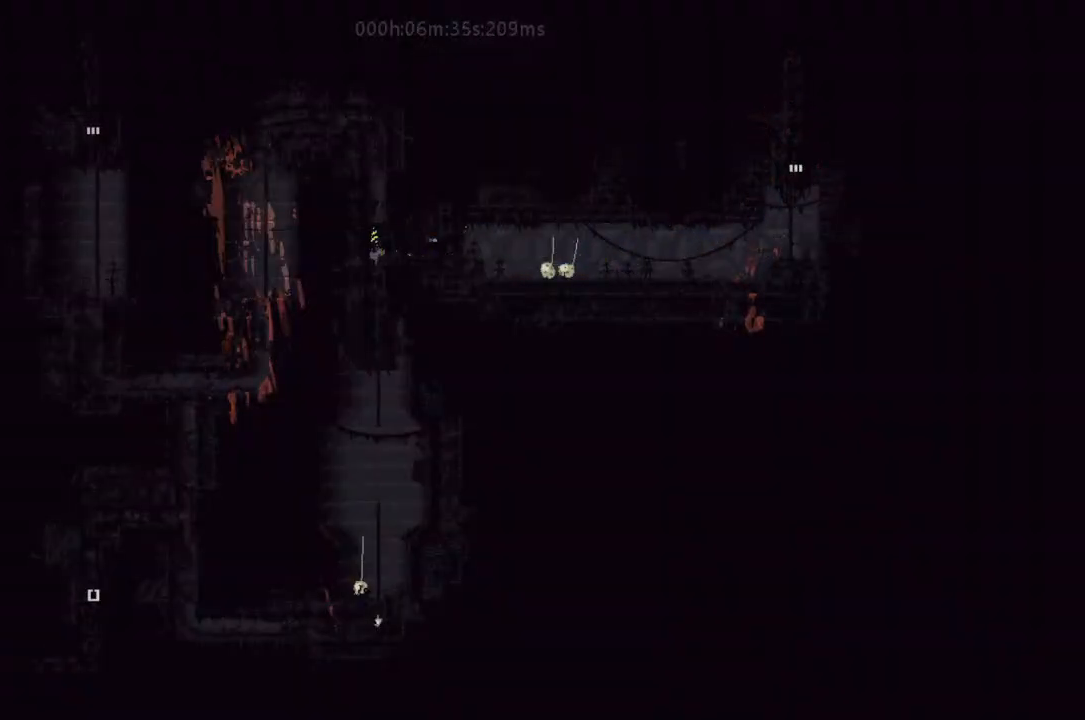
Gameplay with keyboard and mouse; each line is a JSON object with the keys held at the frame after it. "events" lists presses ("down") and releases ("up") of "down", "g", "j", "left", "right", "t" and "up" between this image and that frame as [ms after this image, input, new state], when the widget could be followed in between. No other keys are recorded. Mouse buttons are not recorded. Not read: mouse_move r.
{"keys": ["up"], "events": [[33, "up", "down"], [100, "left", "up"]]}
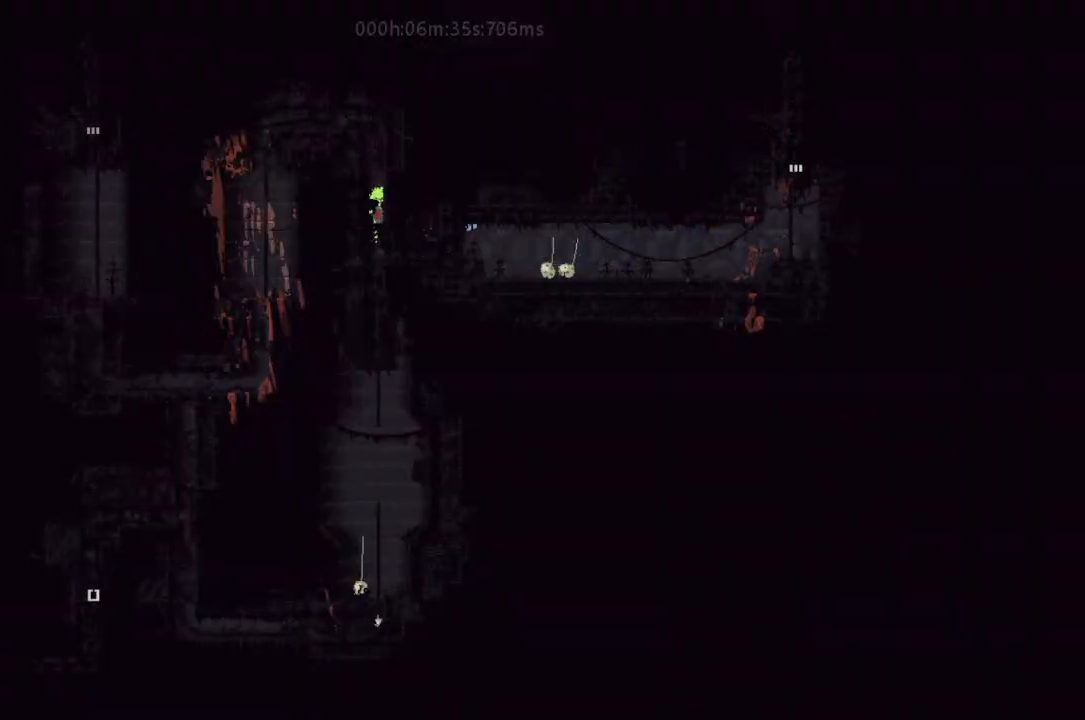
{"keys": ["up"], "events": []}
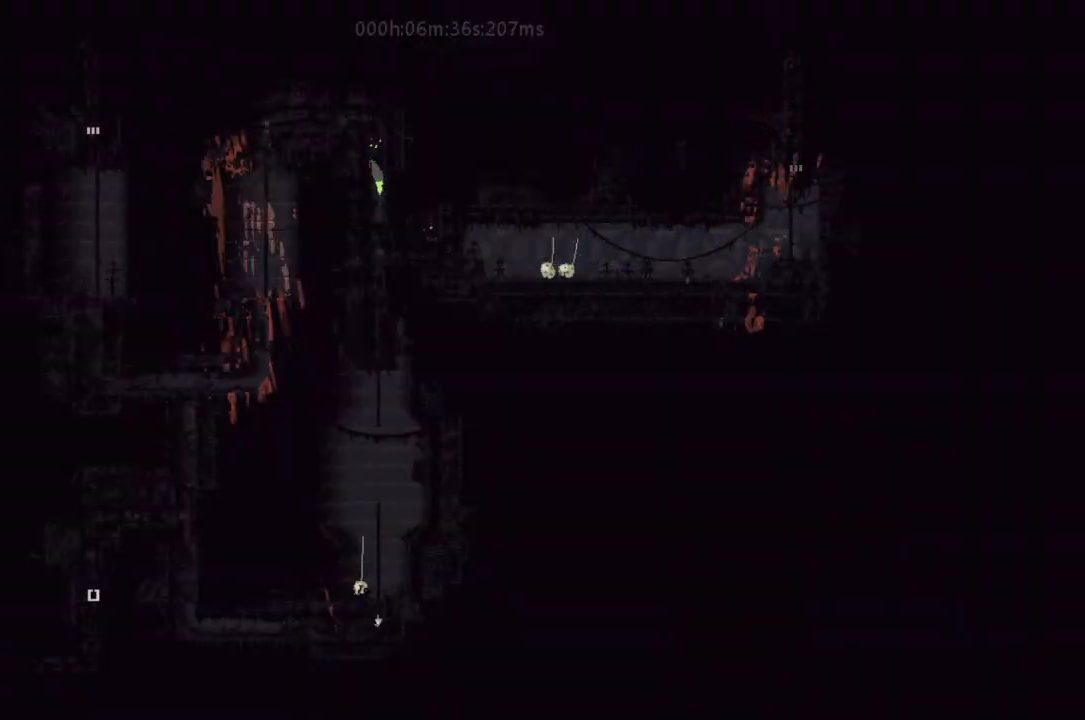
{"keys": ["left"], "events": [[300, "left", "down"], [333, "up", "up"]]}
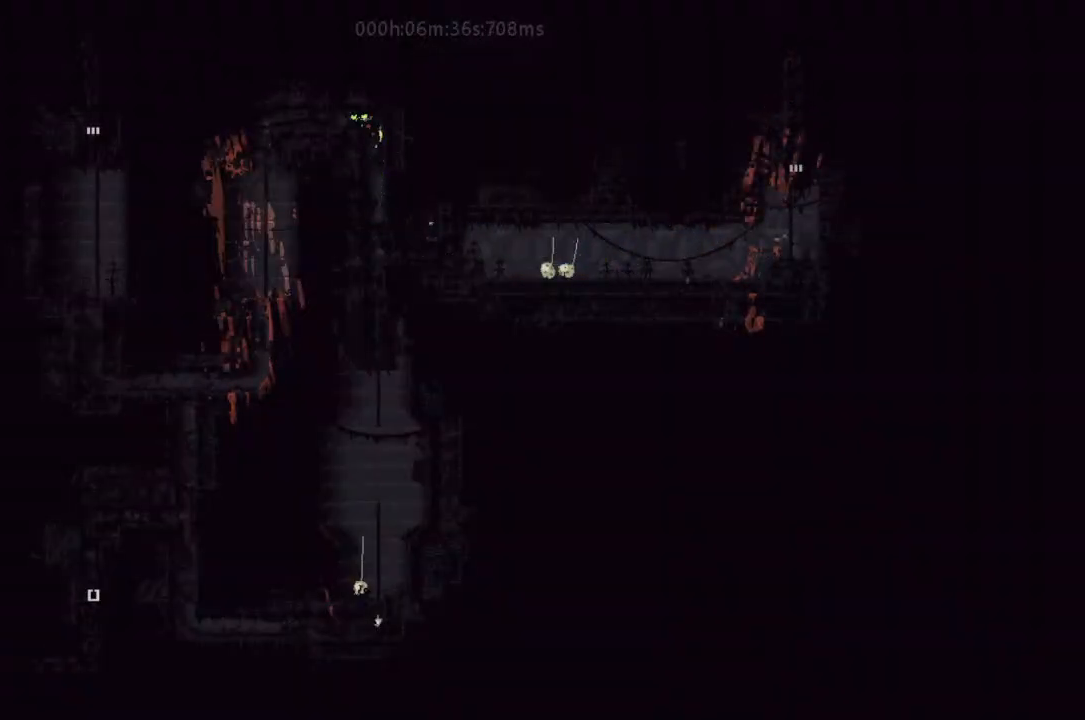
{"keys": ["down"], "events": [[100, "j", "down"], [333, "j", "up"], [400, "down", "down"], [433, "left", "up"]]}
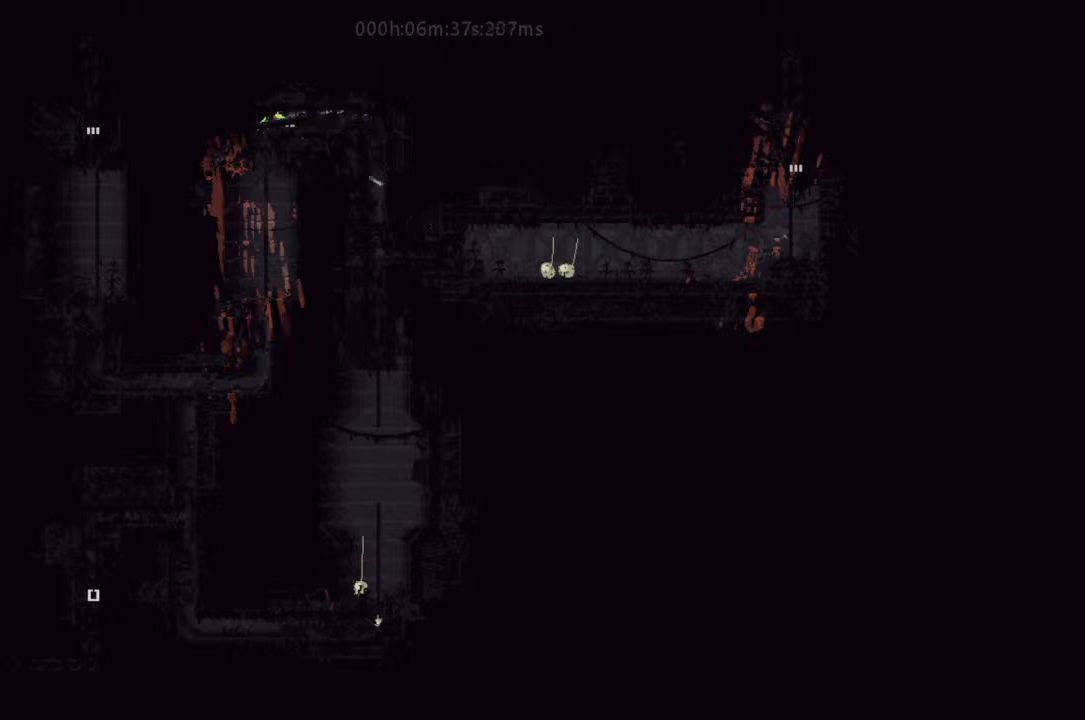
{"keys": ["down"], "events": [[167, "j", "down"], [300, "j", "up"]]}
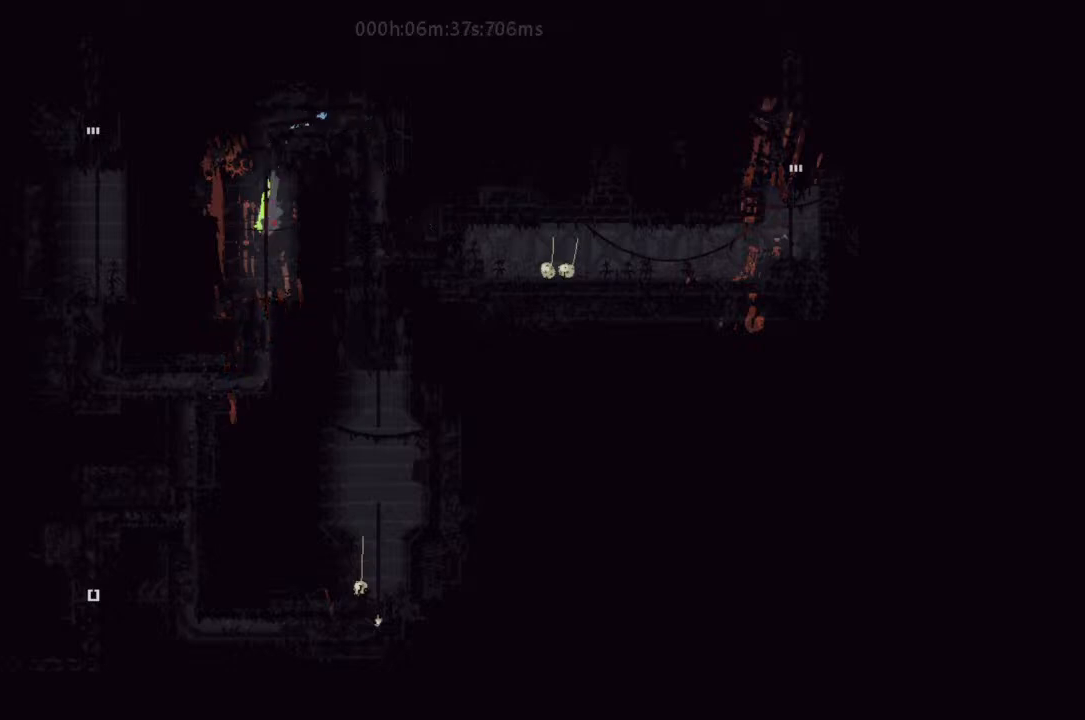
{"keys": ["left"], "events": [[300, "left", "down"], [333, "down", "up"]]}
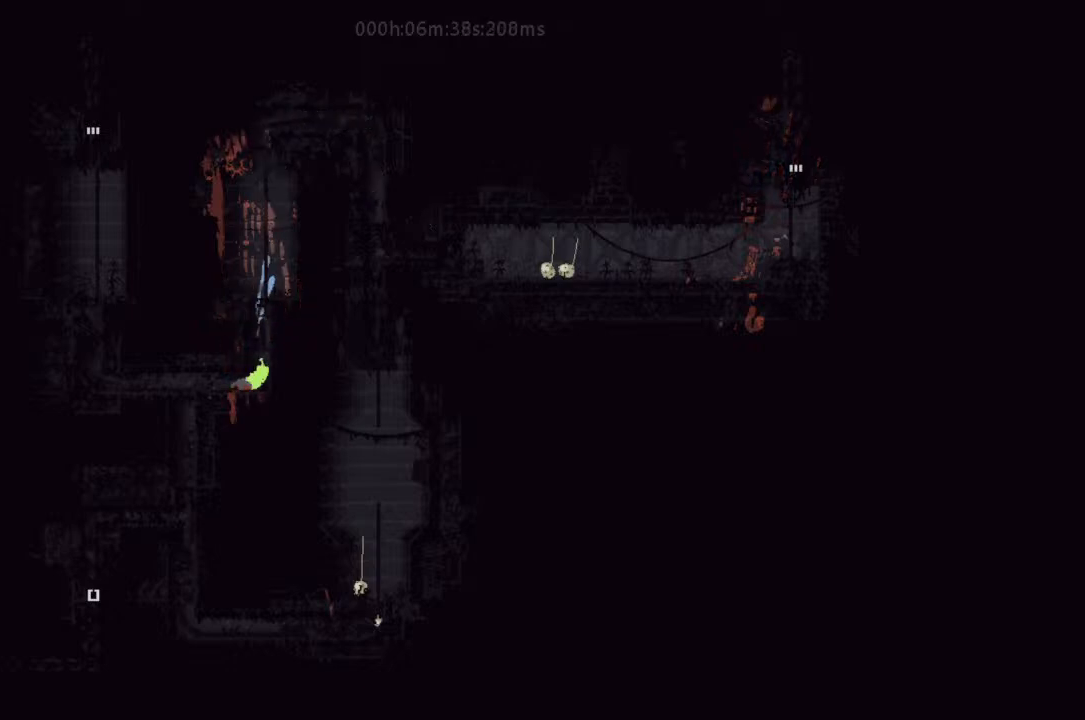
{"keys": ["j", "left"], "events": [[100, "j", "down"]]}
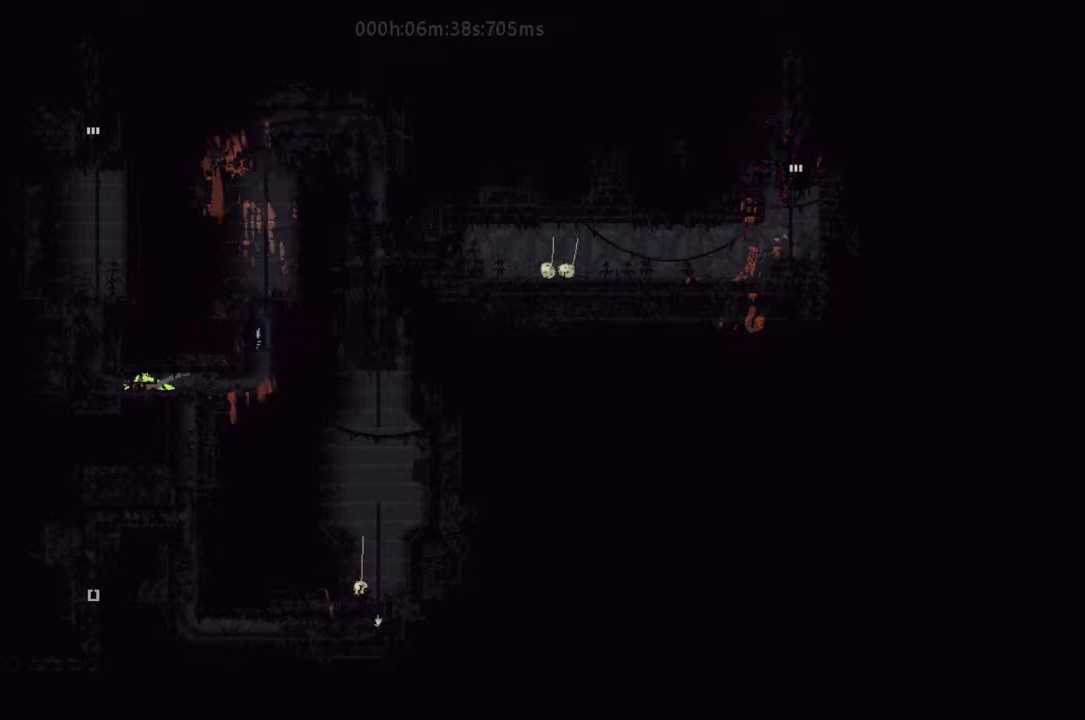
{"keys": ["up"], "events": [[33, "up", "down"], [100, "j", "up"], [167, "left", "up"]]}
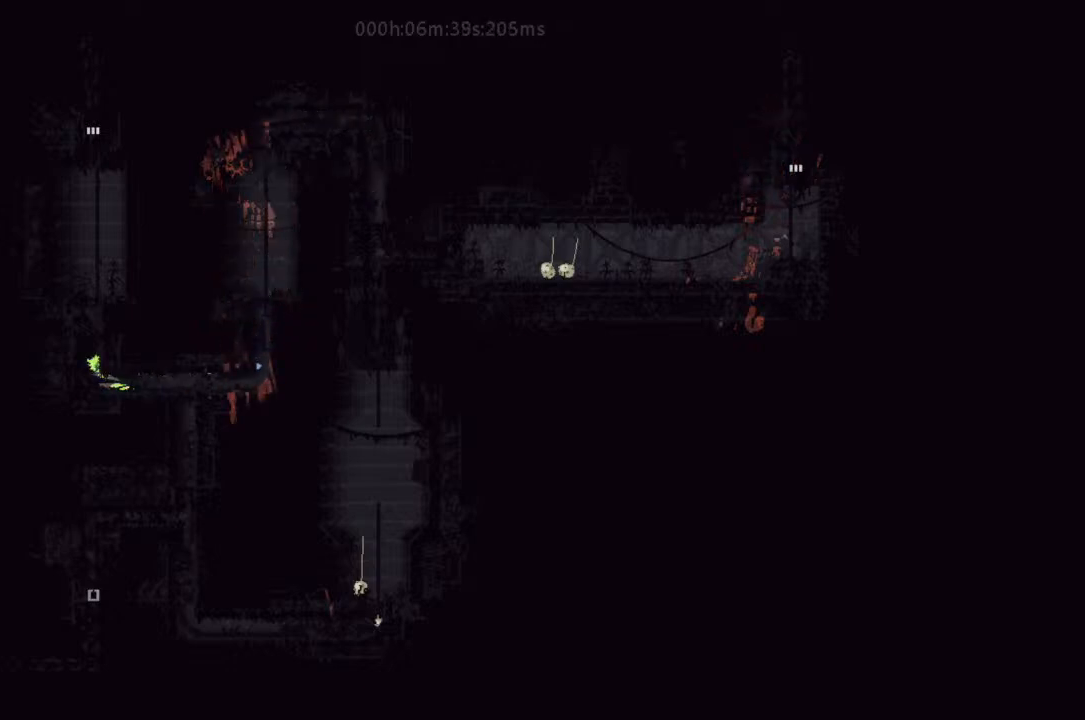
{"keys": ["up"], "events": [[167, "j", "down"], [433, "j", "up"]]}
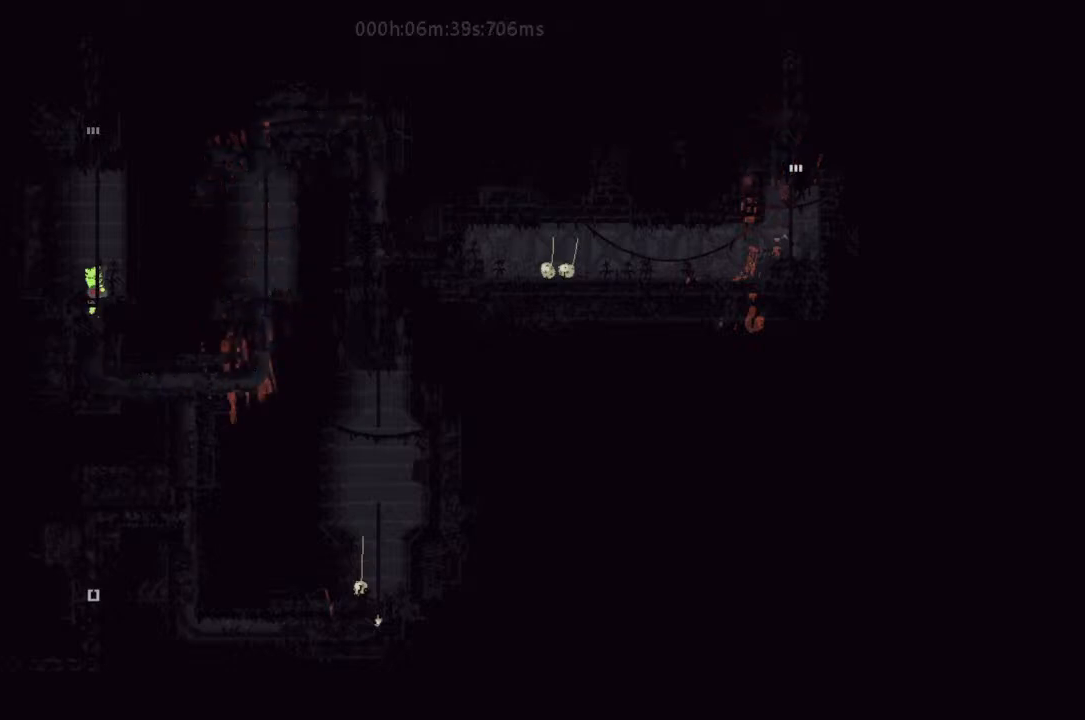
{"keys": ["up"], "events": [[133, "j", "down"], [300, "j", "up"]]}
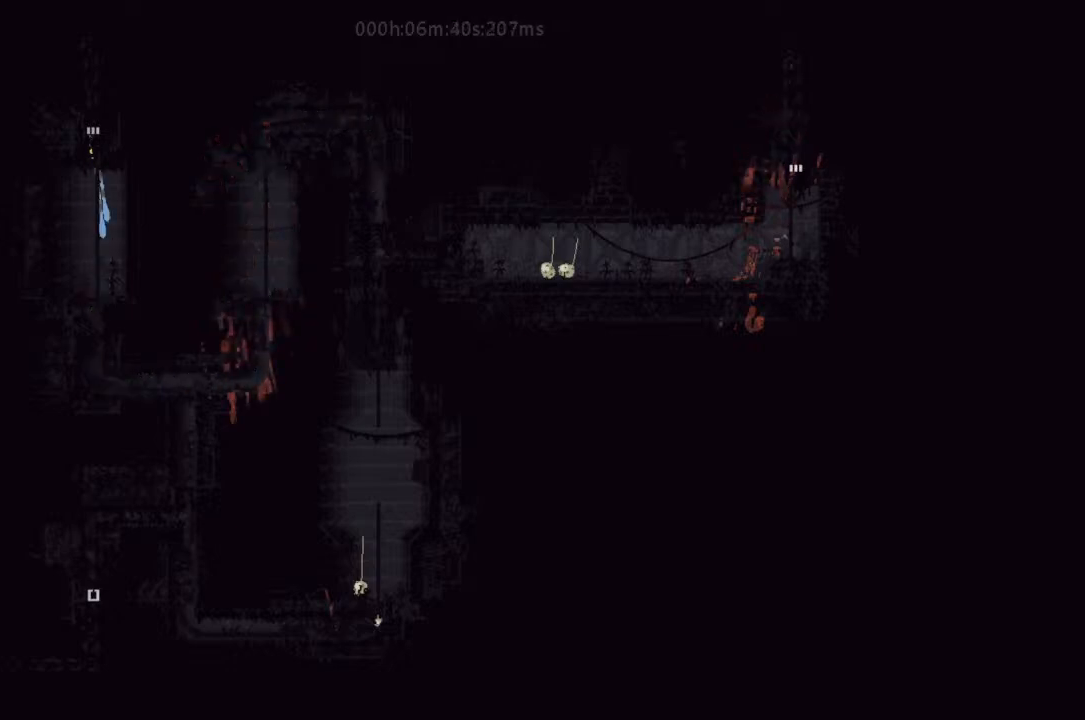
{"keys": ["up"], "events": []}
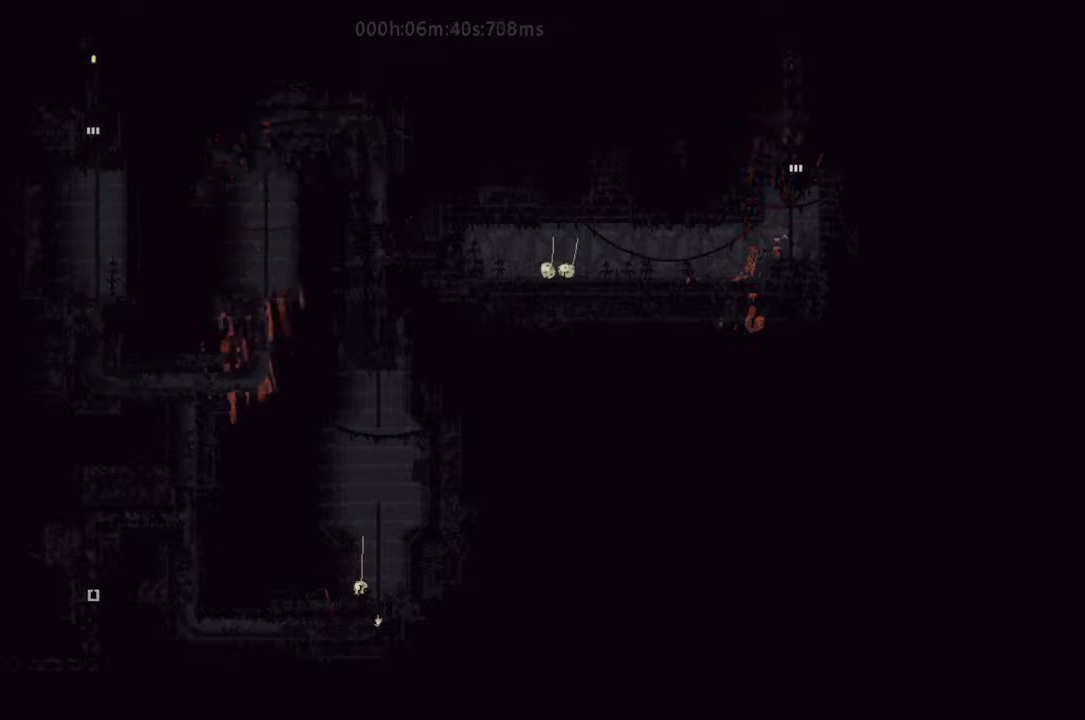
{"keys": ["up"], "events": []}
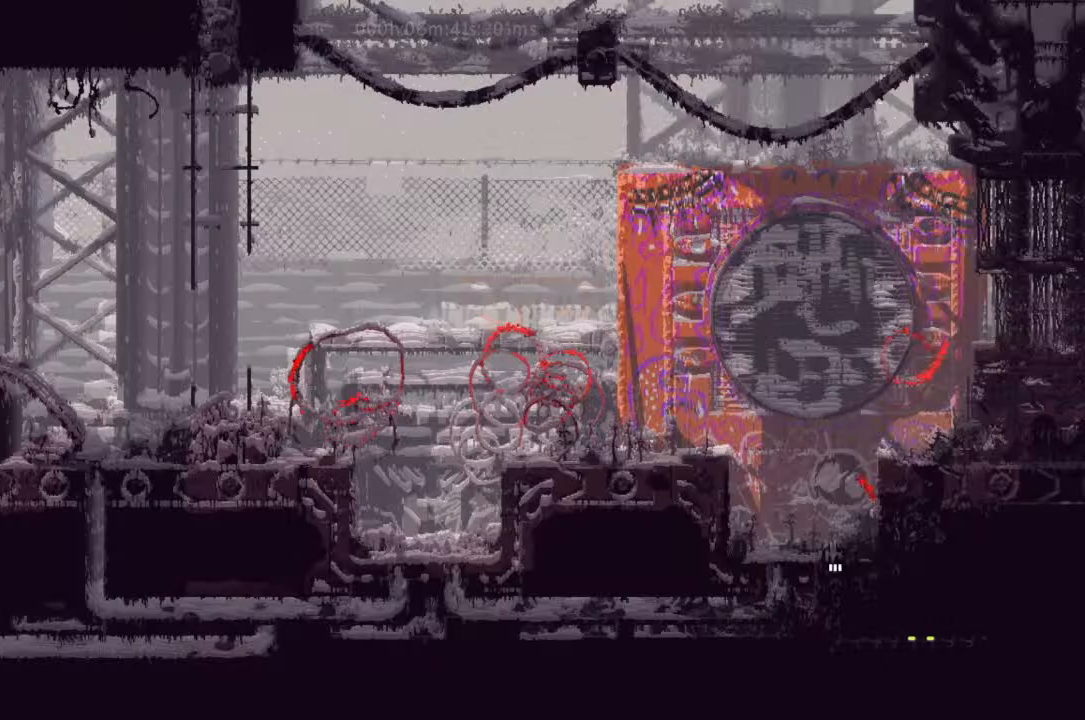
{"keys": ["up"], "events": []}
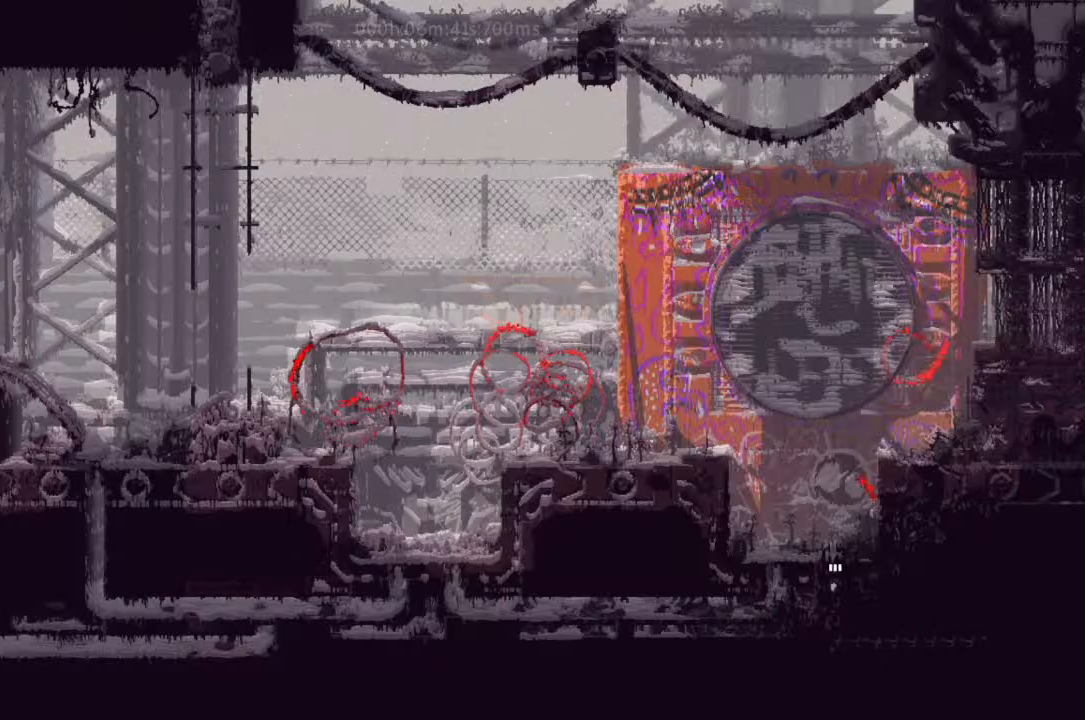
{"keys": ["j", "left"], "events": [[33, "j", "down"], [233, "left", "down"], [267, "up", "up"], [467, "j", "up"], [500, "j", "down"]]}
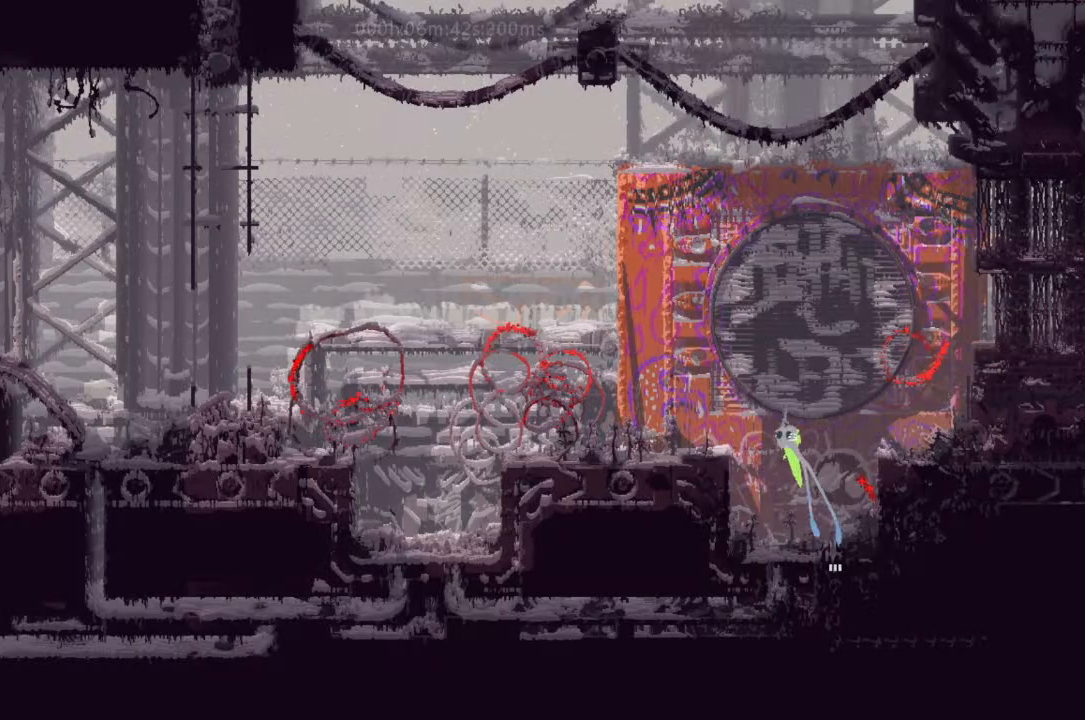
{"keys": ["left"], "events": [[400, "j", "up"]]}
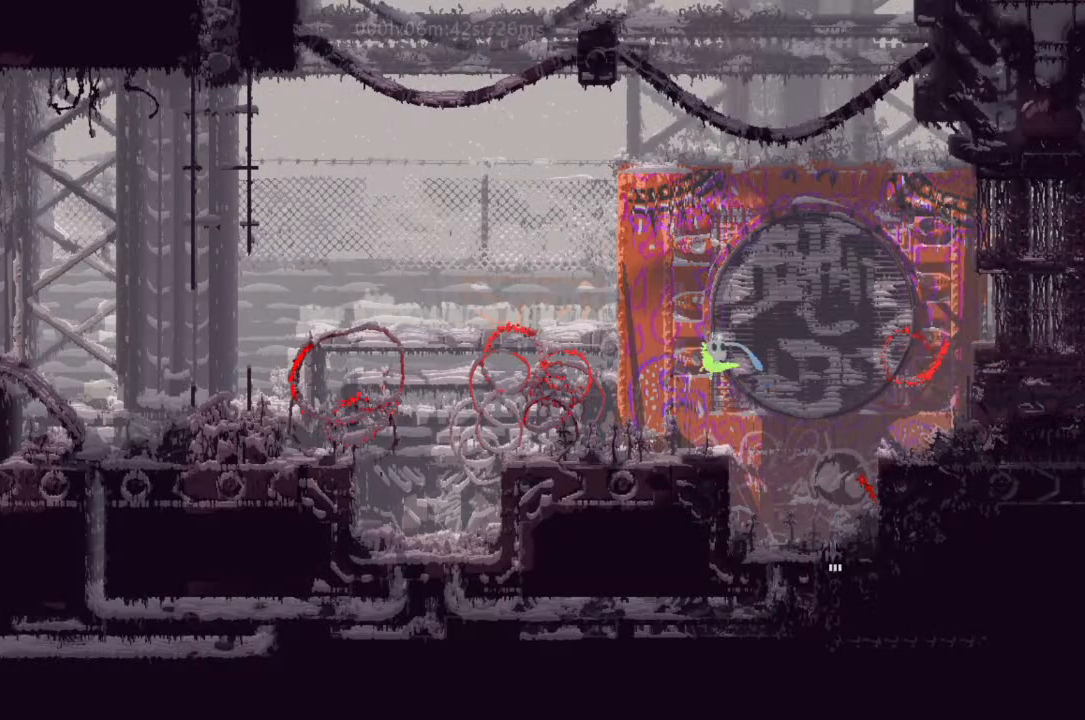
{"keys": ["left"], "events": []}
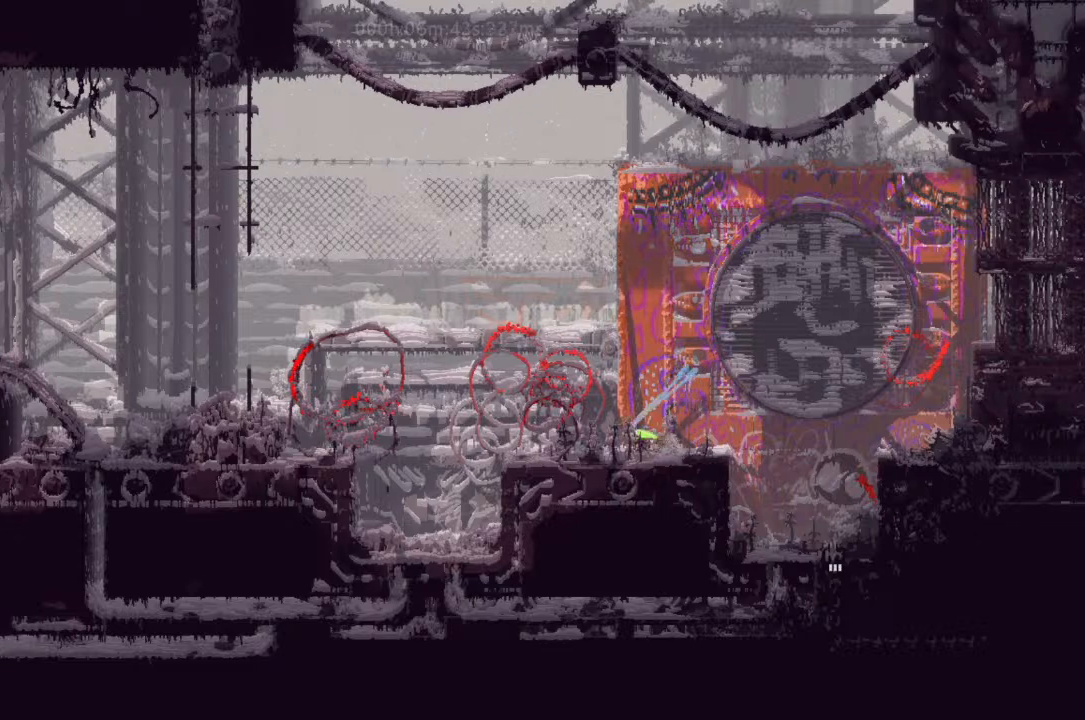
{"keys": ["j", "left"], "events": [[333, "j", "down"]]}
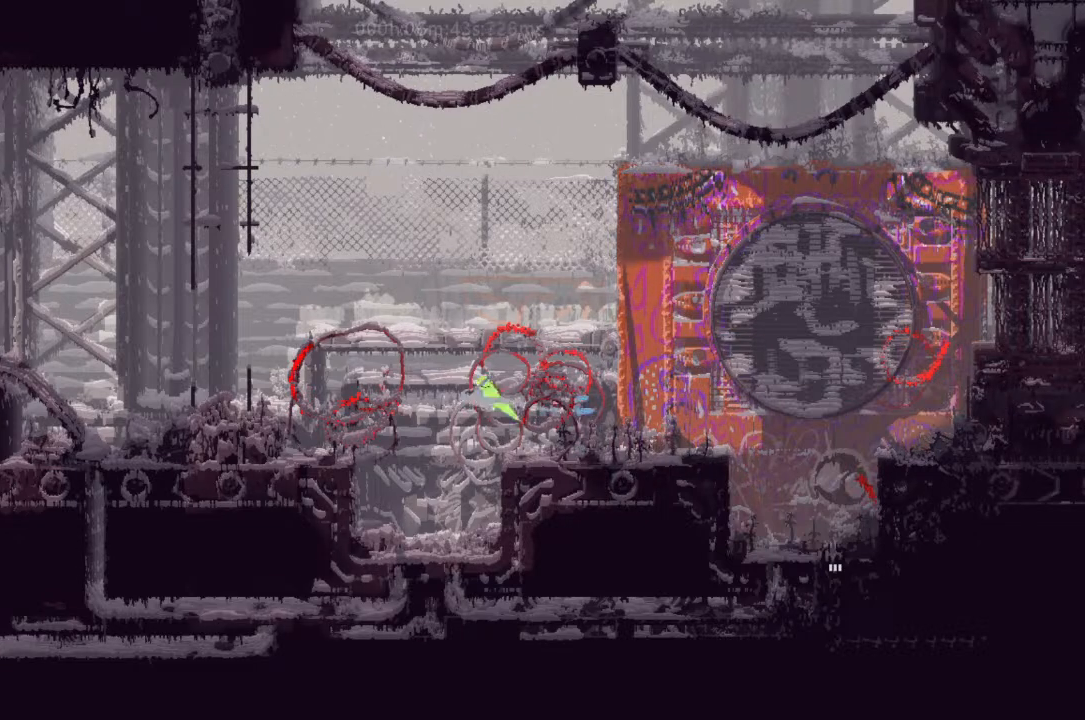
{"keys": ["left"], "events": [[233, "j", "up"], [333, "up", "down"], [433, "up", "up"]]}
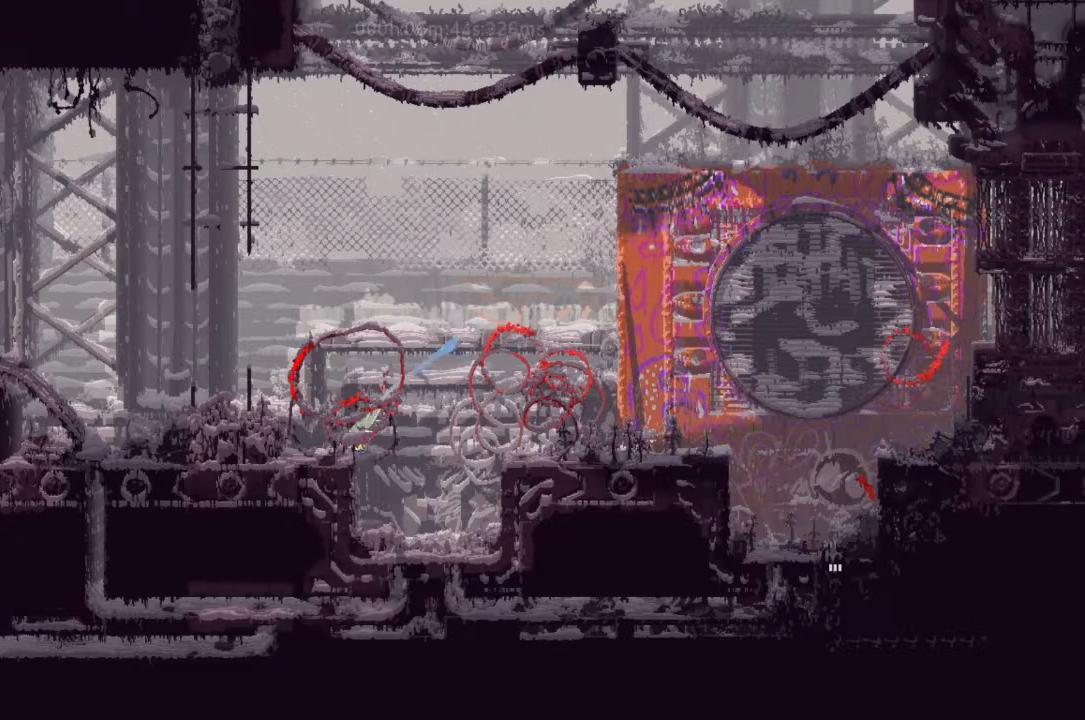
{"keys": ["j", "left"], "events": [[33, "up", "down"], [167, "up", "up"], [233, "up", "down"], [267, "j", "down"], [333, "up", "up"]]}
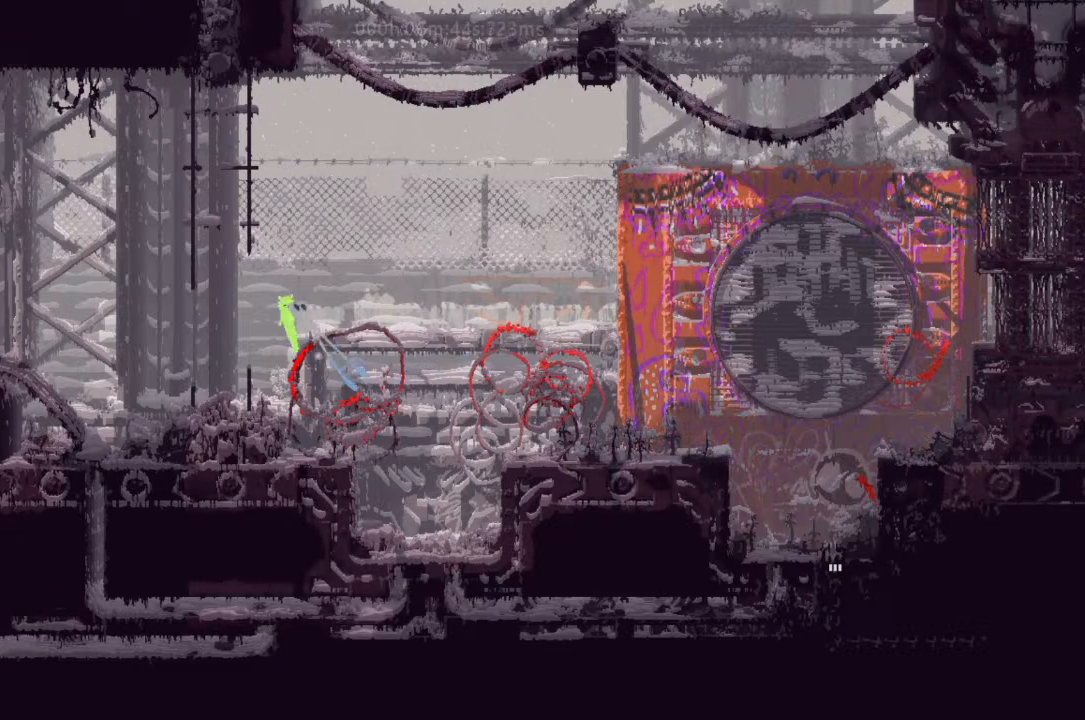
{"keys": ["left"], "events": [[100, "j", "up"], [233, "j", "down"], [300, "j", "up"], [400, "j", "down"], [500, "j", "up"]]}
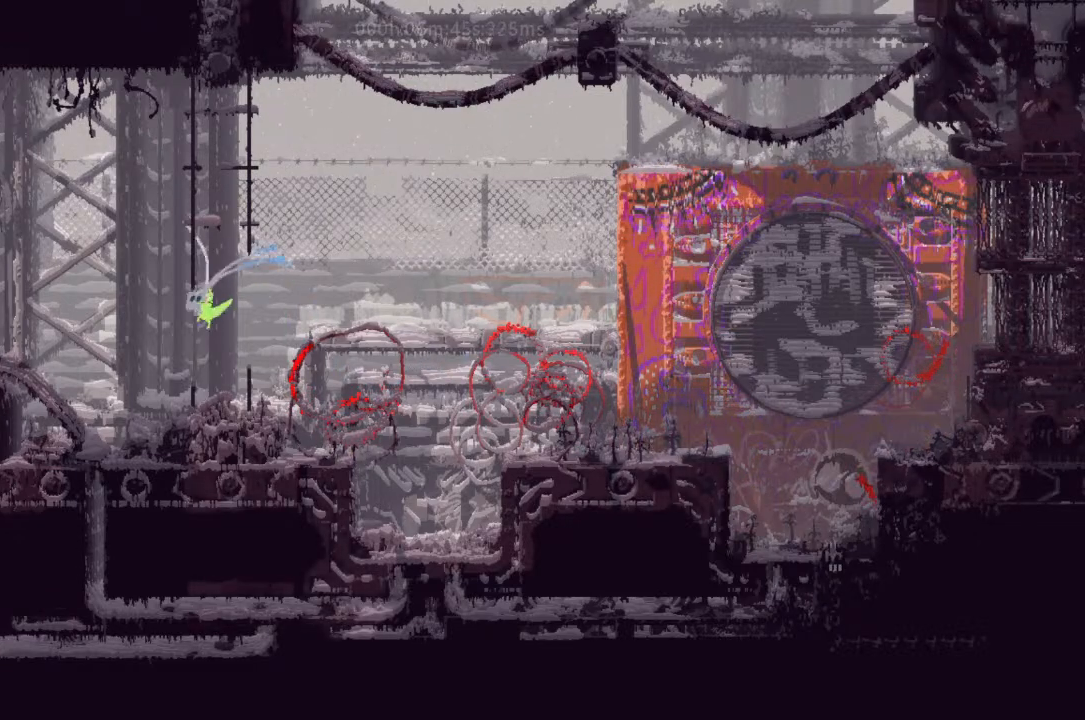
{"keys": ["j", "left", "up"], "events": [[100, "up", "down"], [133, "j", "down"], [267, "j", "up"], [400, "j", "down"]]}
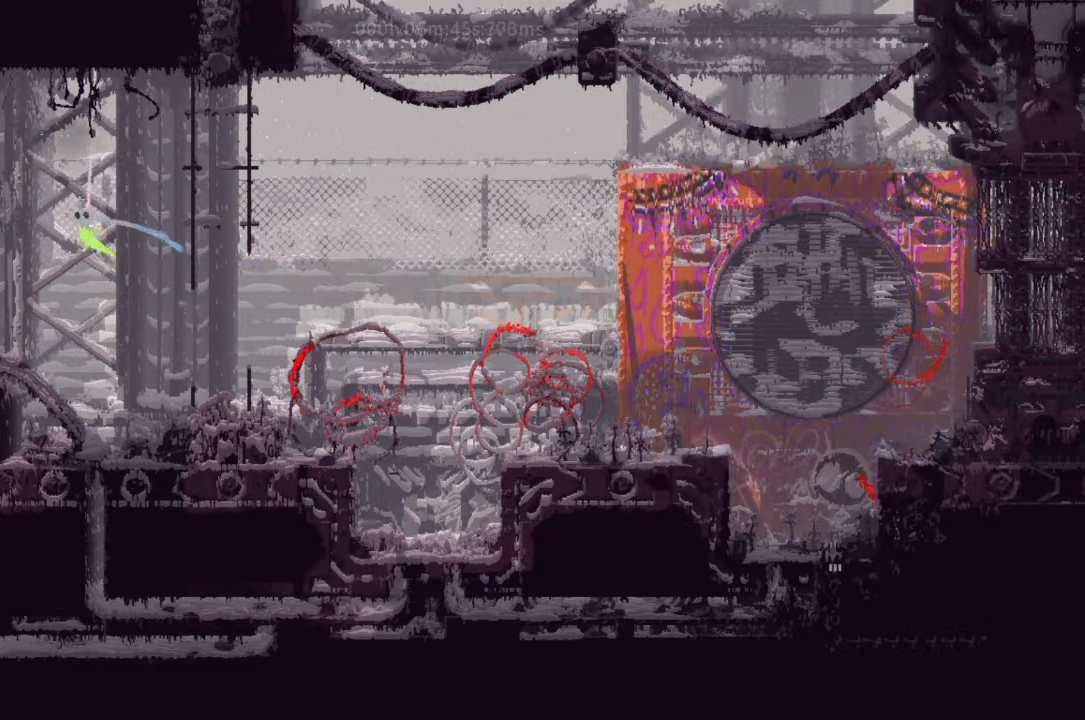
{"keys": ["left"], "events": [[33, "j", "up"], [100, "j", "down"], [167, "up", "up"], [233, "j", "up"]]}
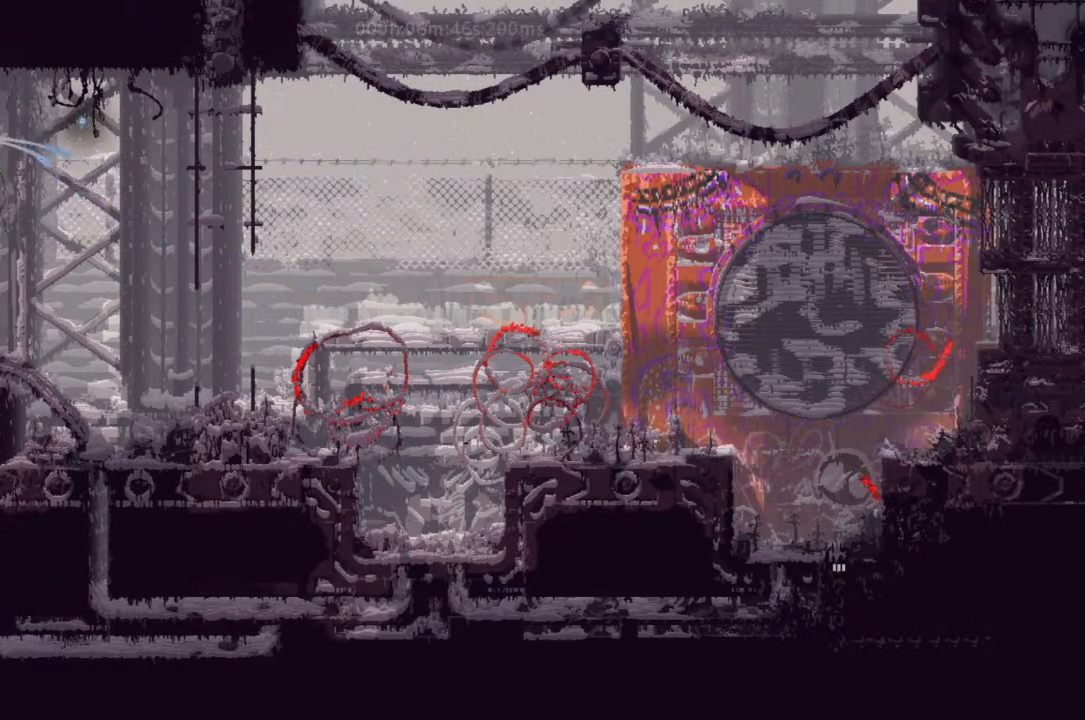
{"keys": ["left"], "events": [[133, "j", "down"], [267, "j", "up"], [400, "j", "down"], [500, "j", "up"]]}
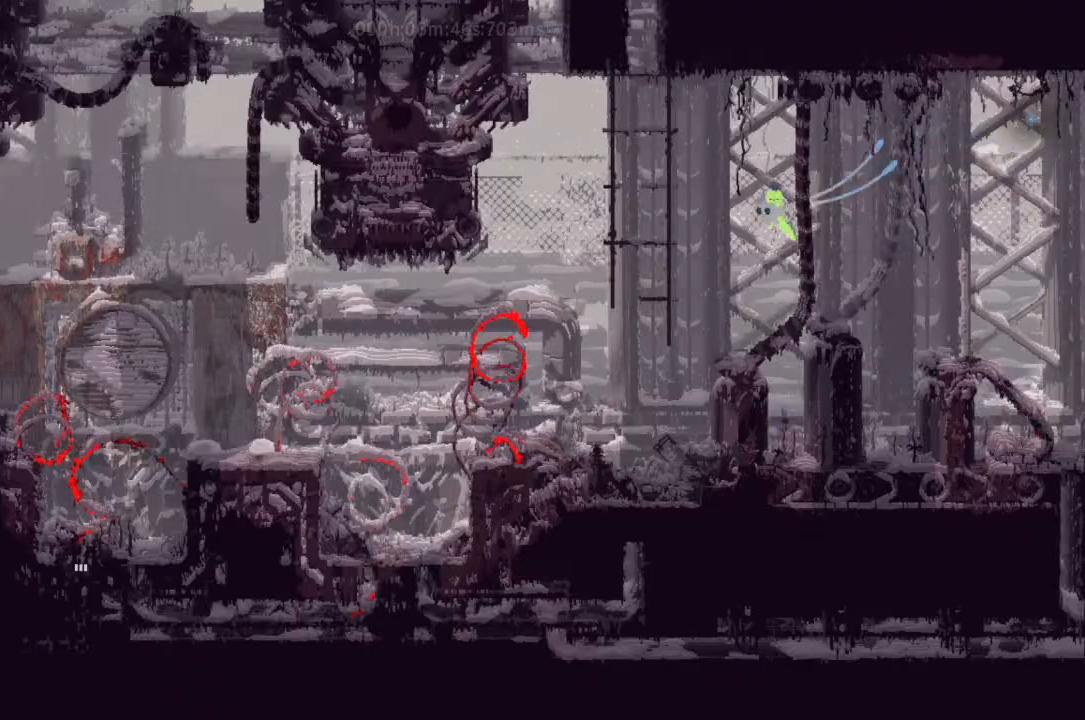
{"keys": ["left"], "events": []}
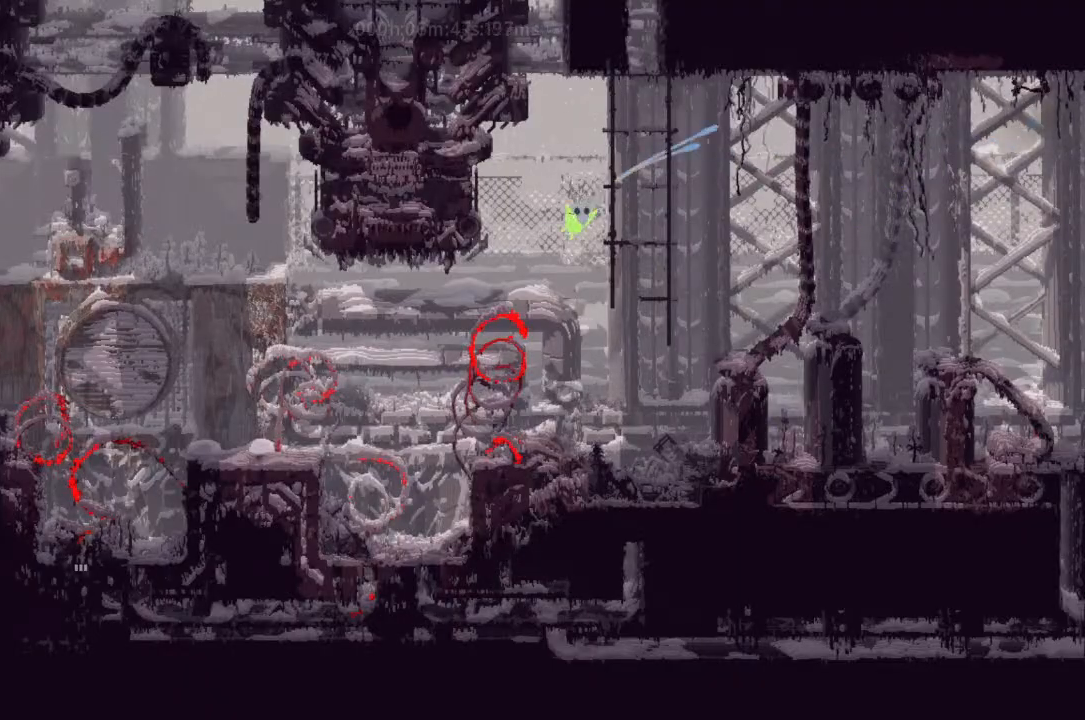
{"keys": ["left"], "events": [[133, "j", "down"], [267, "j", "up"], [400, "j", "down"], [467, "j", "up"]]}
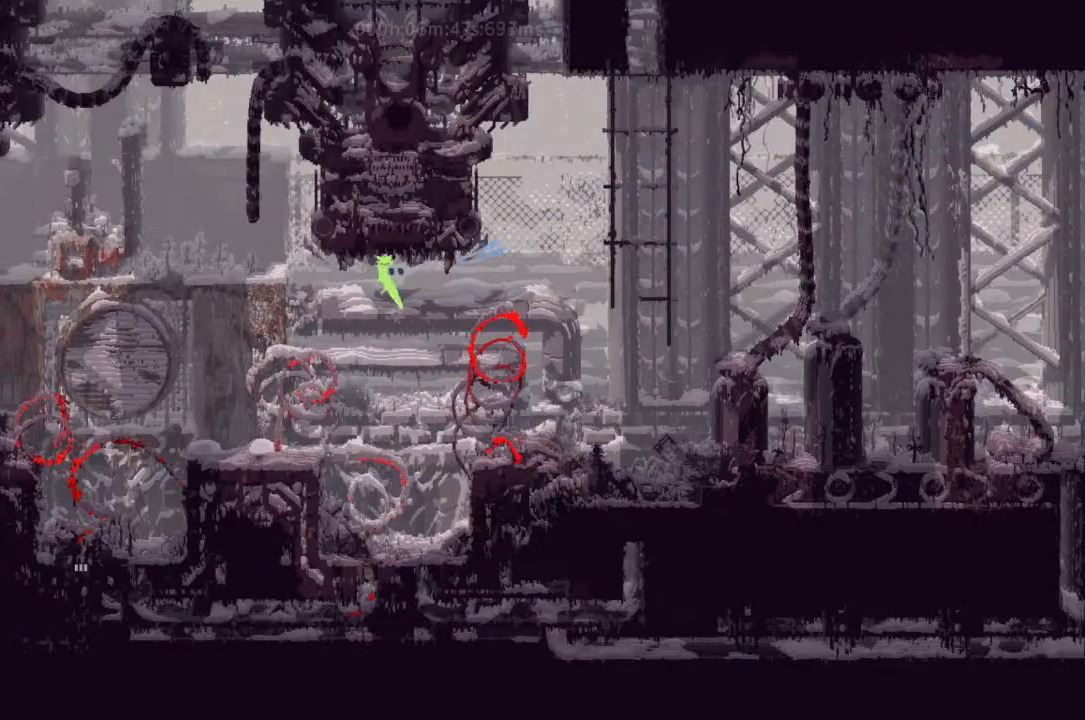
{"keys": ["left"], "events": []}
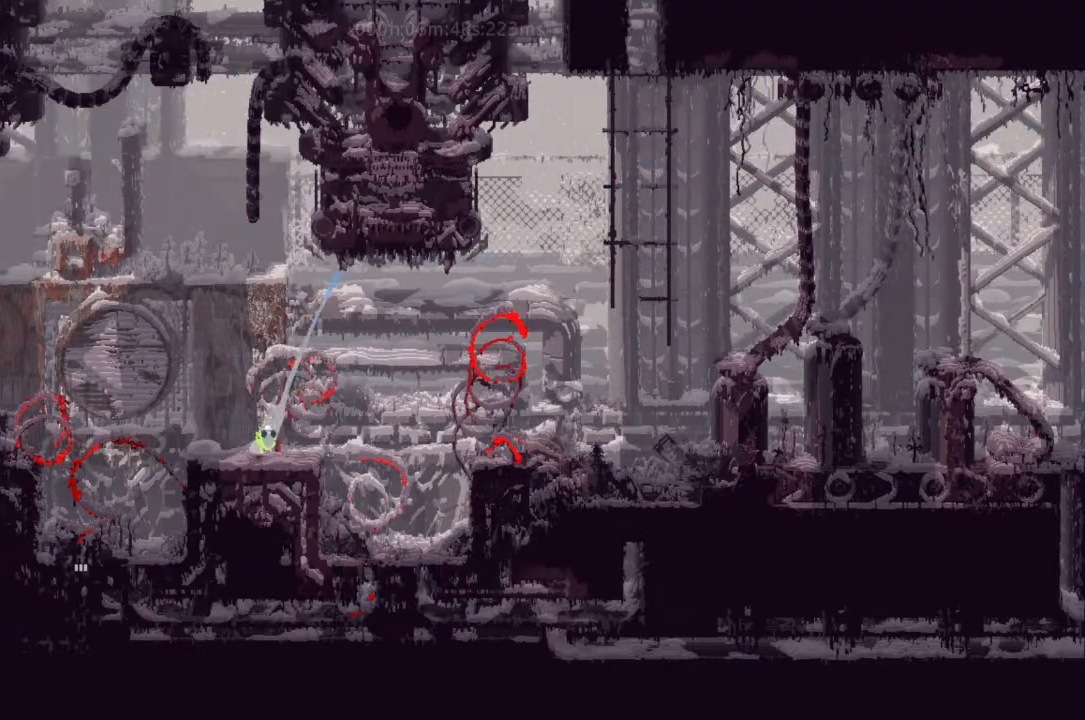
{"keys": ["left"], "events": []}
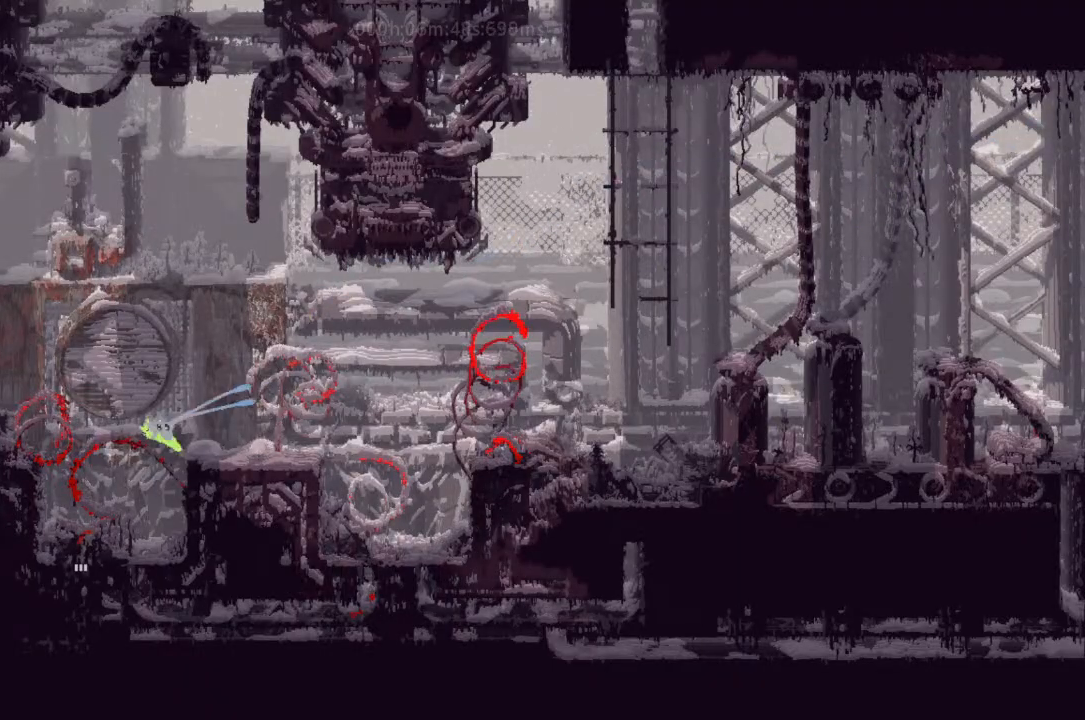
{"keys": ["down"], "events": [[233, "down", "down"], [267, "left", "up"]]}
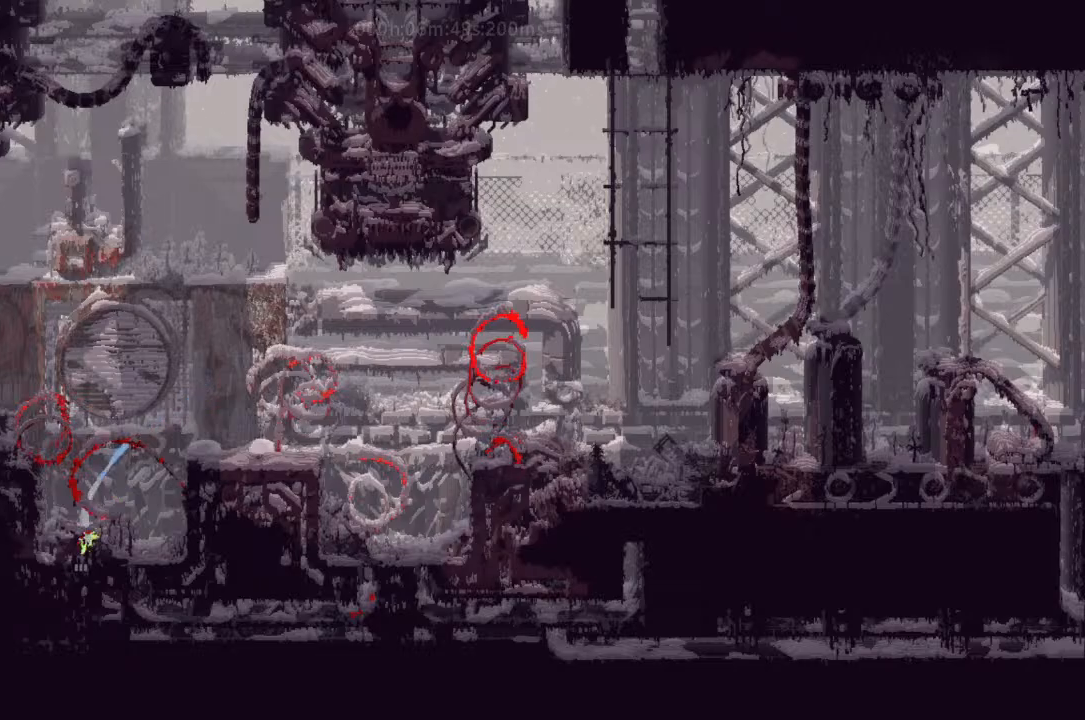
{"keys": ["down"], "events": []}
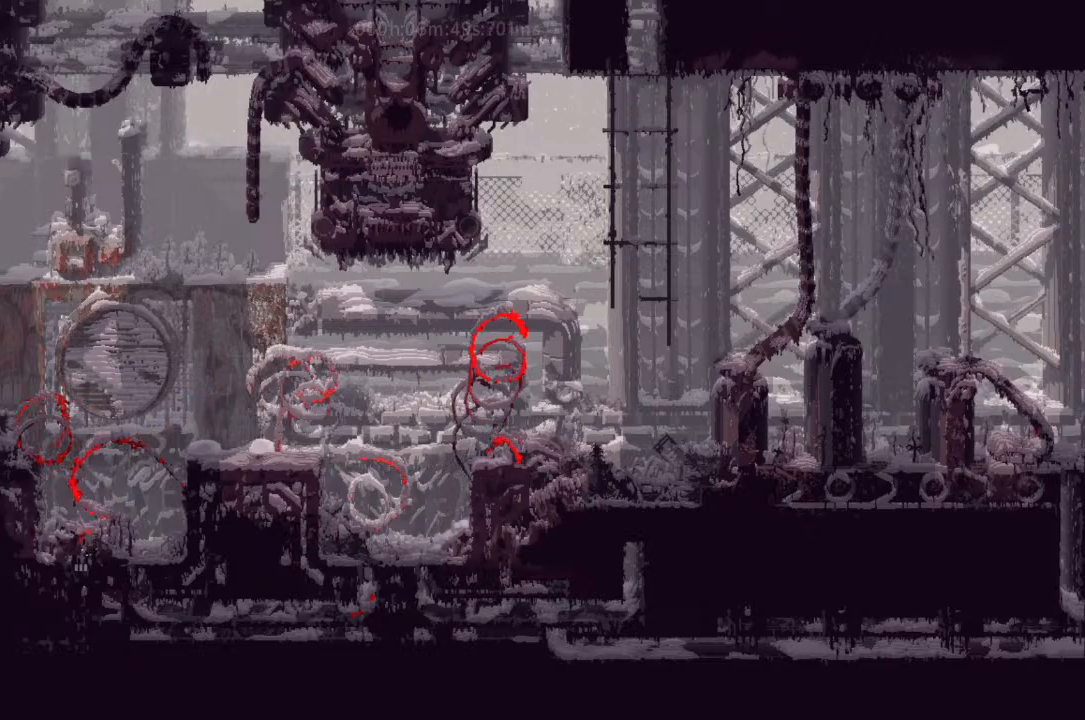
{"keys": ["down"], "events": []}
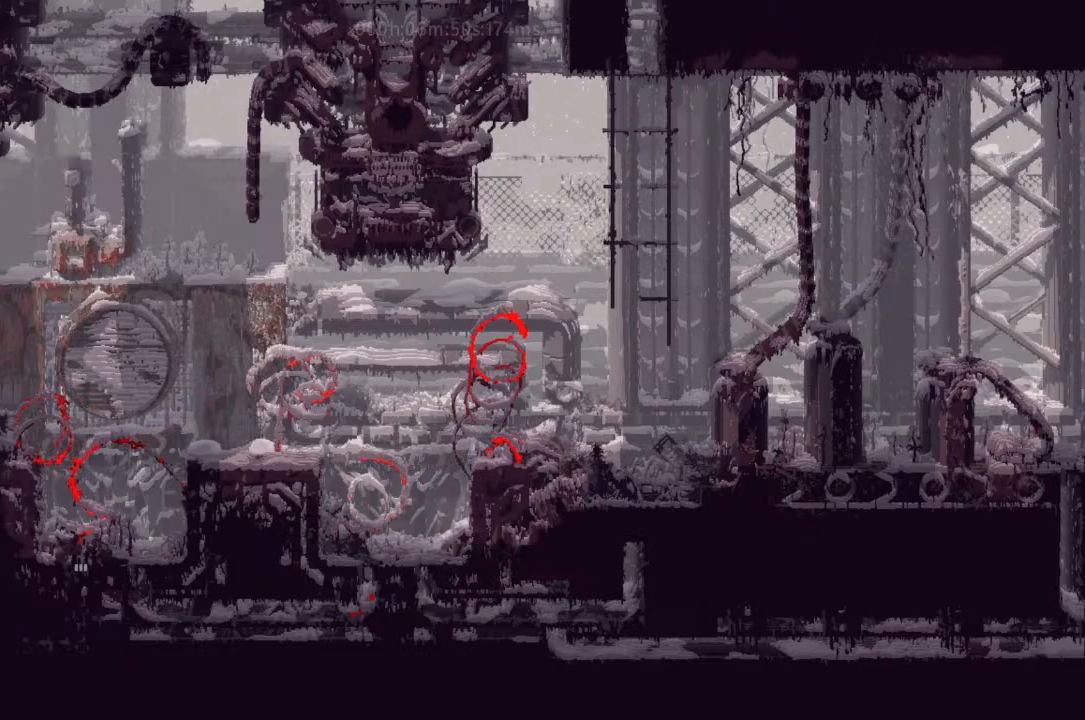
{"keys": ["down", "j"], "events": [[467, "j", "down"]]}